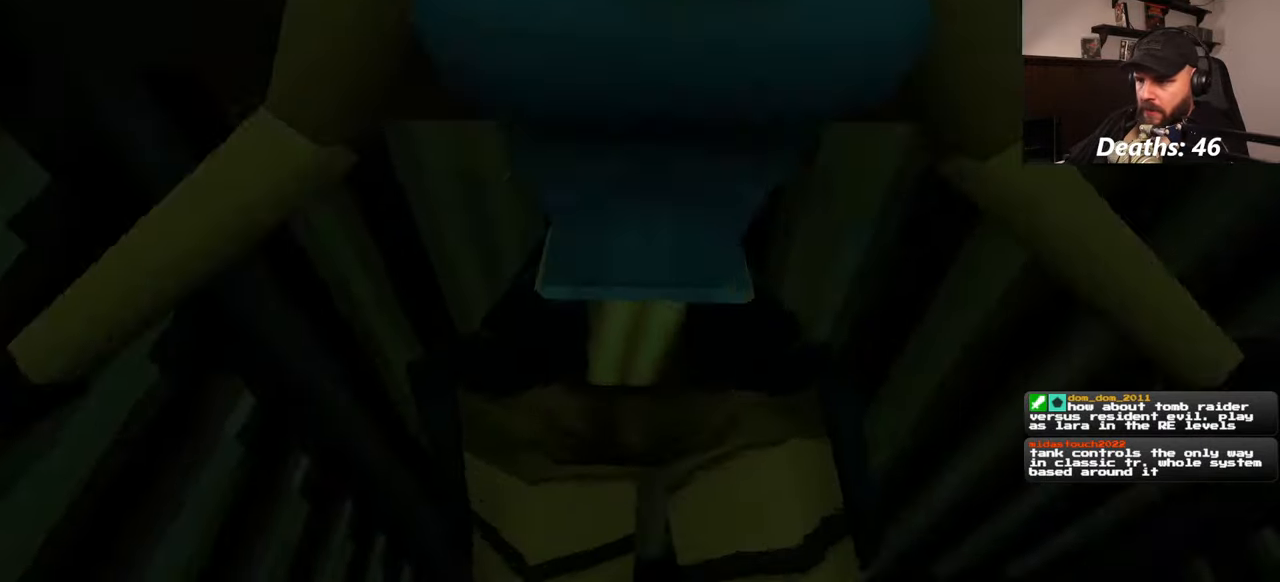
Gameplay with a controller (PlayStation layout); each line is a JSON object with the inputs held at the frame after it. "events" lists button and stick changes between this image and that frame as [ms after this image, input, new state], when the widget could be followed in between. Not read: L2 L3 R2 R3 START.
{"buttons": [], "left_stick": "up", "right_stick": "center", "events": []}
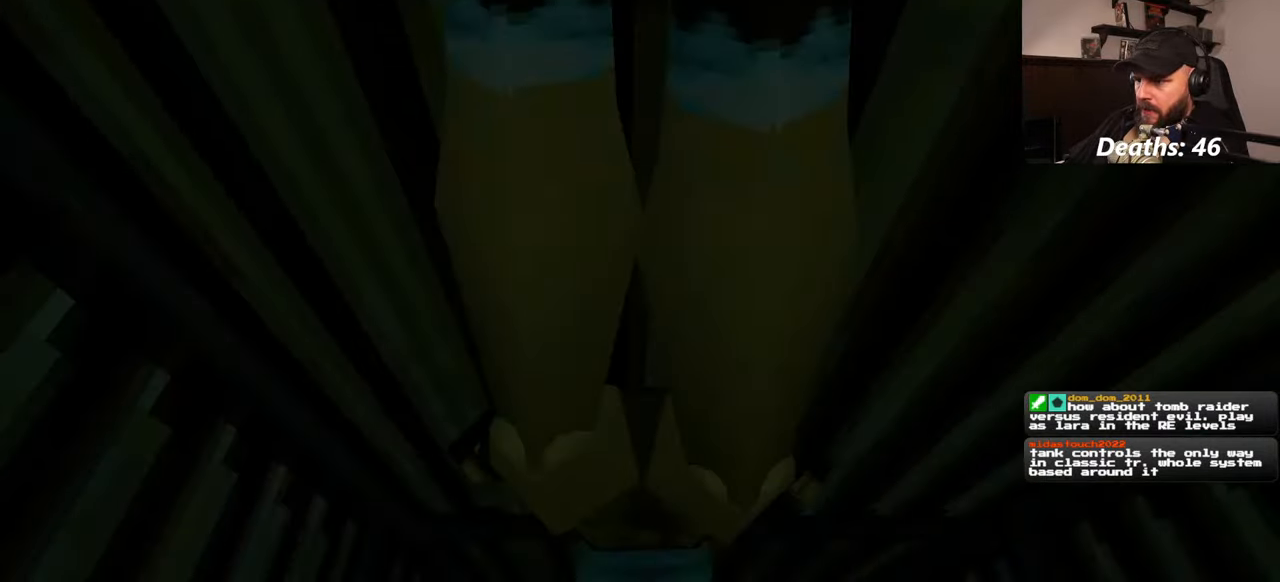
{"buttons": [], "left_stick": "up", "right_stick": "center", "events": [[300, "right_stick", "down"], [417, "right_stick", "center"]]}
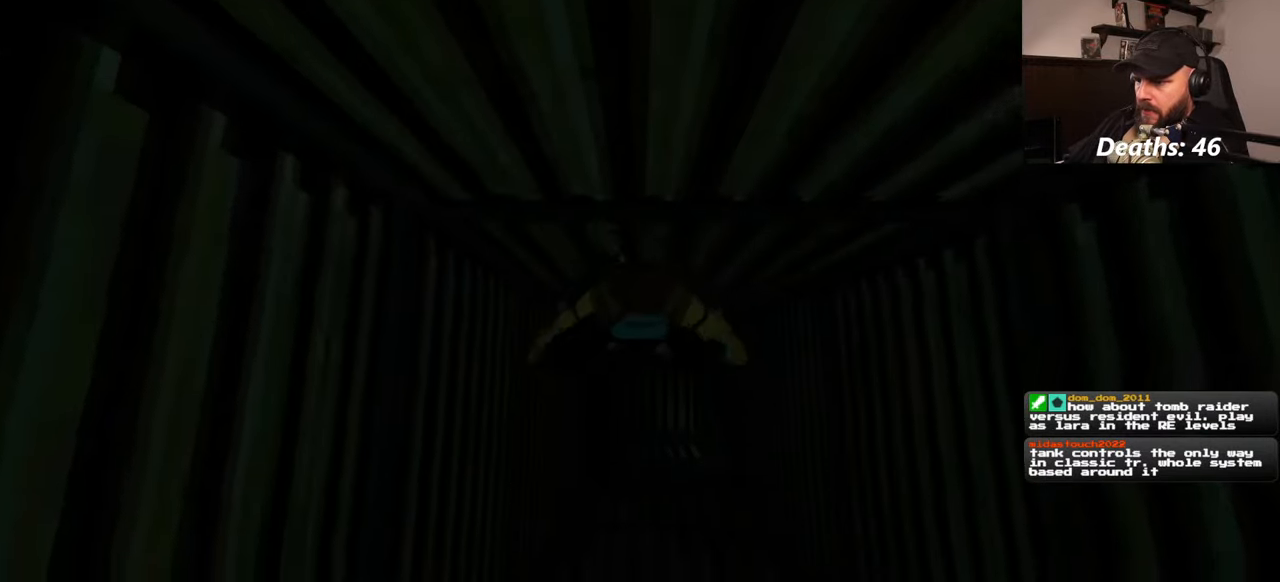
{"buttons": [], "left_stick": "up", "right_stick": "center", "events": []}
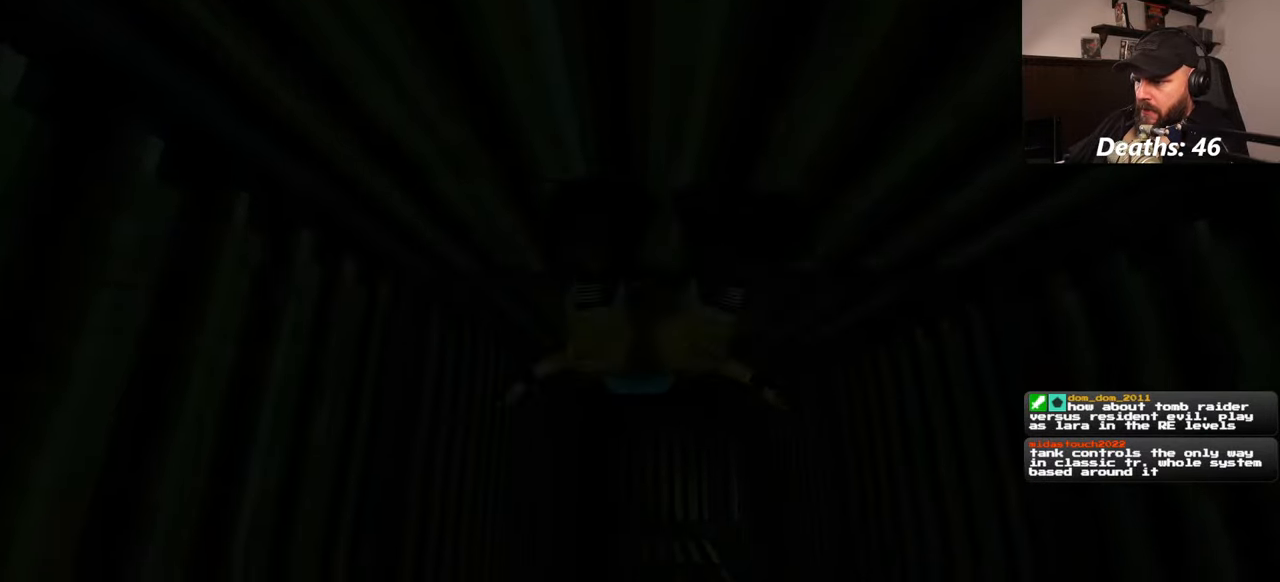
{"buttons": [], "left_stick": "up", "right_stick": "center", "events": []}
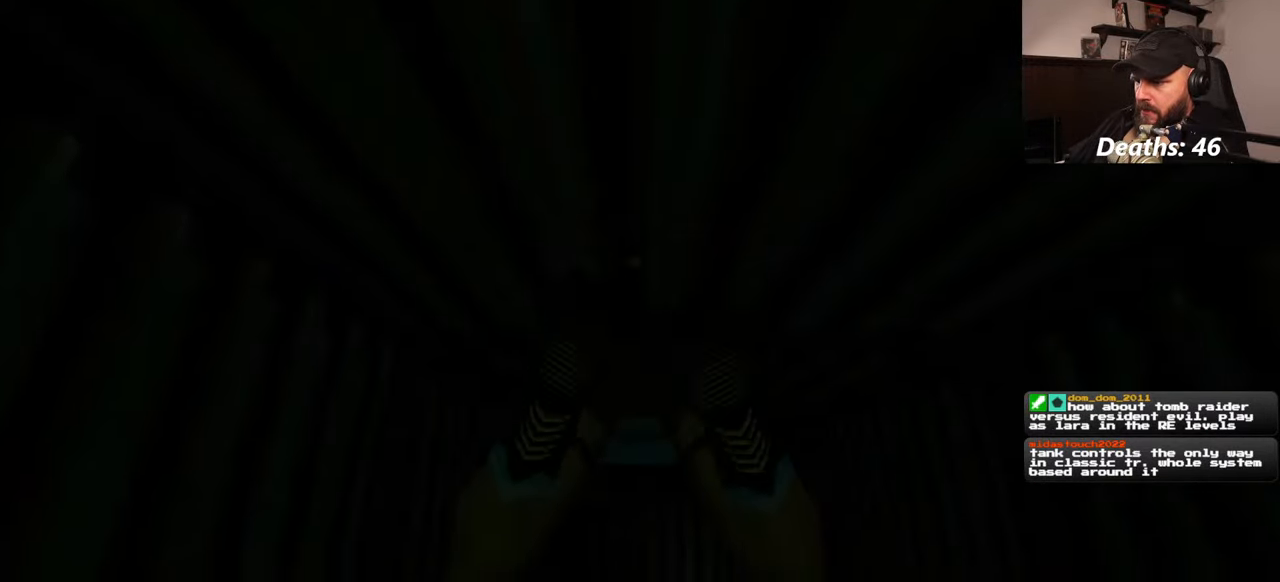
{"buttons": [], "left_stick": "up", "right_stick": "center", "events": []}
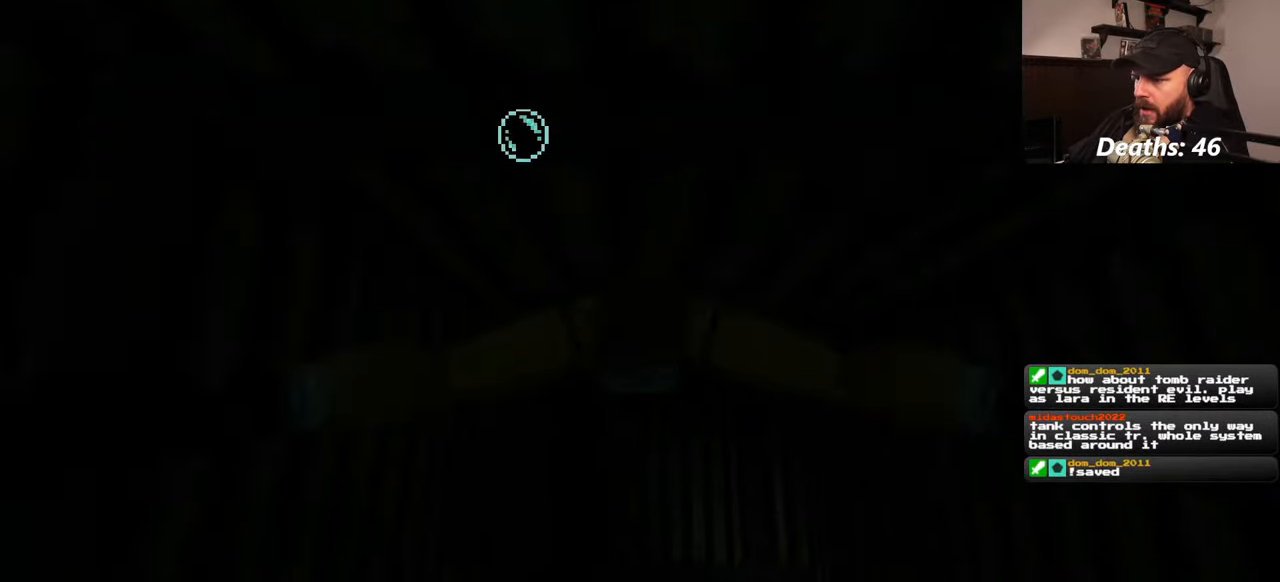
{"buttons": [], "left_stick": "up", "right_stick": "down", "events": [[250, "right_stick", "down-right"], [367, "right_stick", "down"]]}
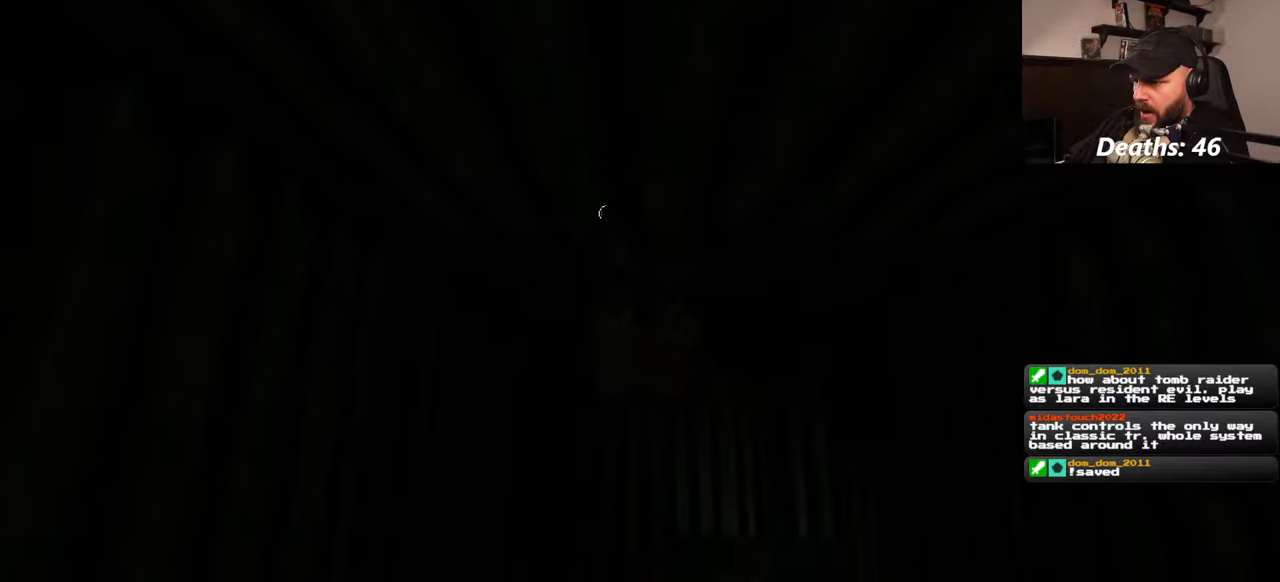
{"buttons": [], "left_stick": "up", "right_stick": "up", "events": [[117, "right_stick", "center"], [284, "right_stick", "up"]]}
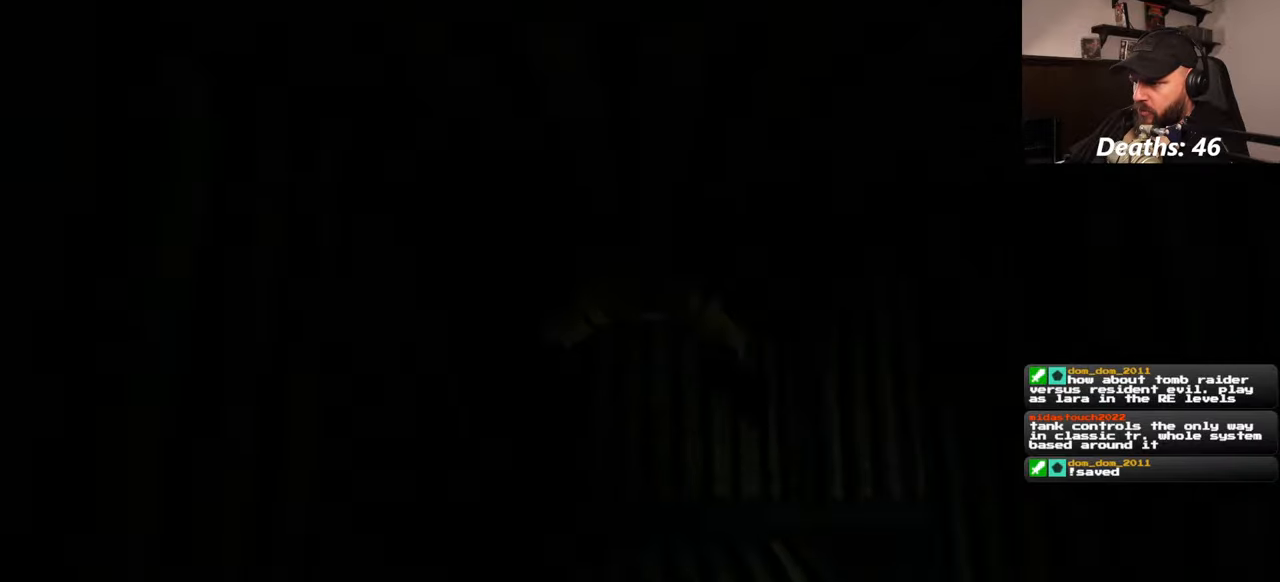
{"buttons": [], "left_stick": "up-right", "right_stick": "up-right", "events": [[150, "left_stick", "up-right"], [317, "right_stick", "up-right"]]}
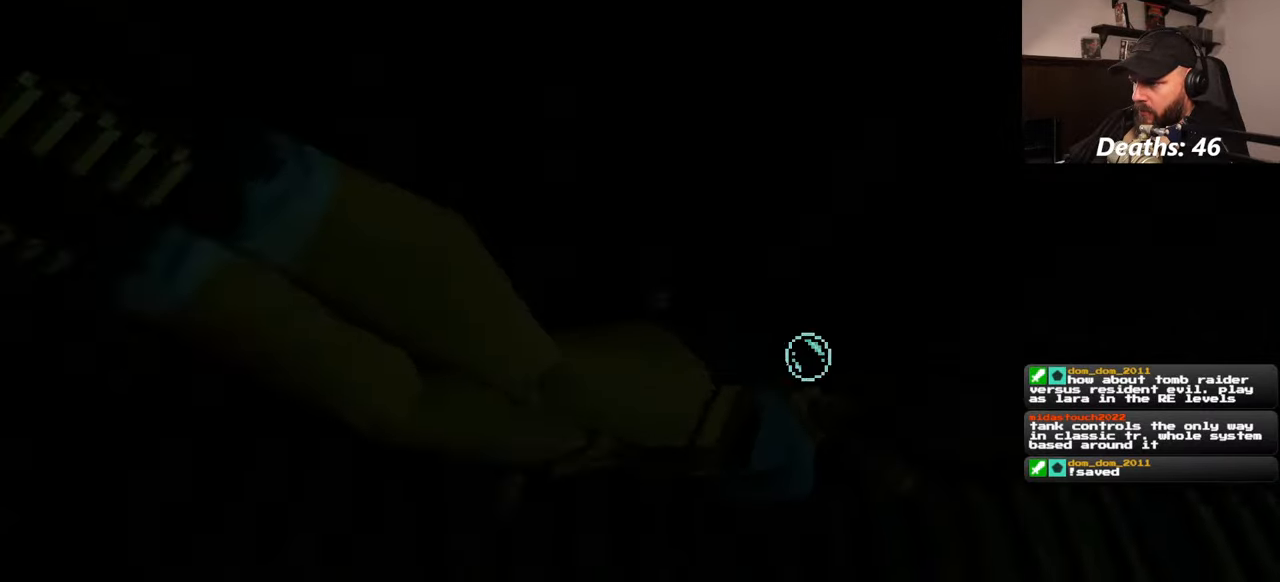
{"buttons": [], "left_stick": "up-right", "right_stick": "down-right", "events": [[67, "right_stick", "center"], [250, "right_stick", "down-right"]]}
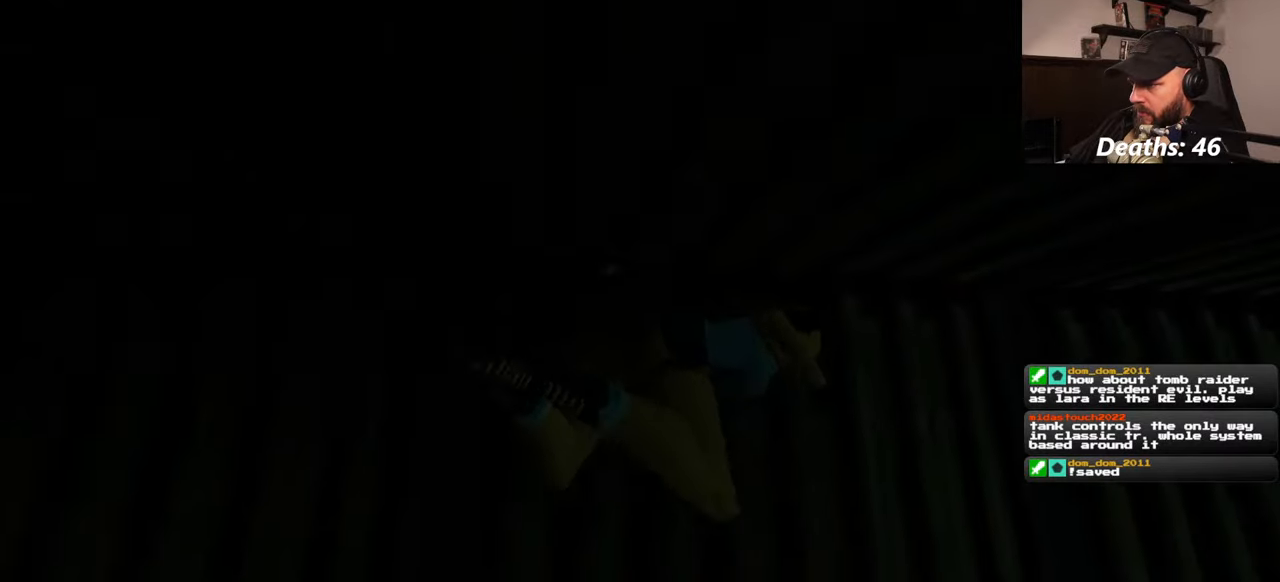
{"buttons": [], "left_stick": "right", "right_stick": "down-right", "events": [[34, "right_stick", "center"], [317, "left_stick", "right"], [334, "right_stick", "down-right"]]}
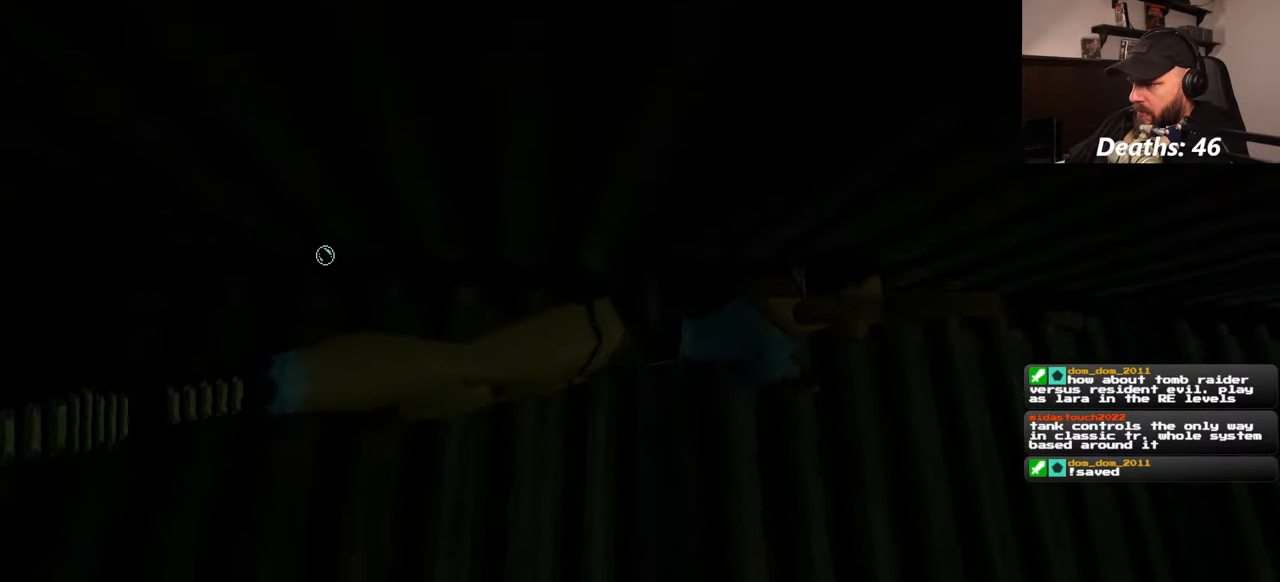
{"buttons": [], "left_stick": "up-right", "right_stick": "center", "events": [[34, "left_stick", "up-right"], [484, "right_stick", "center"]]}
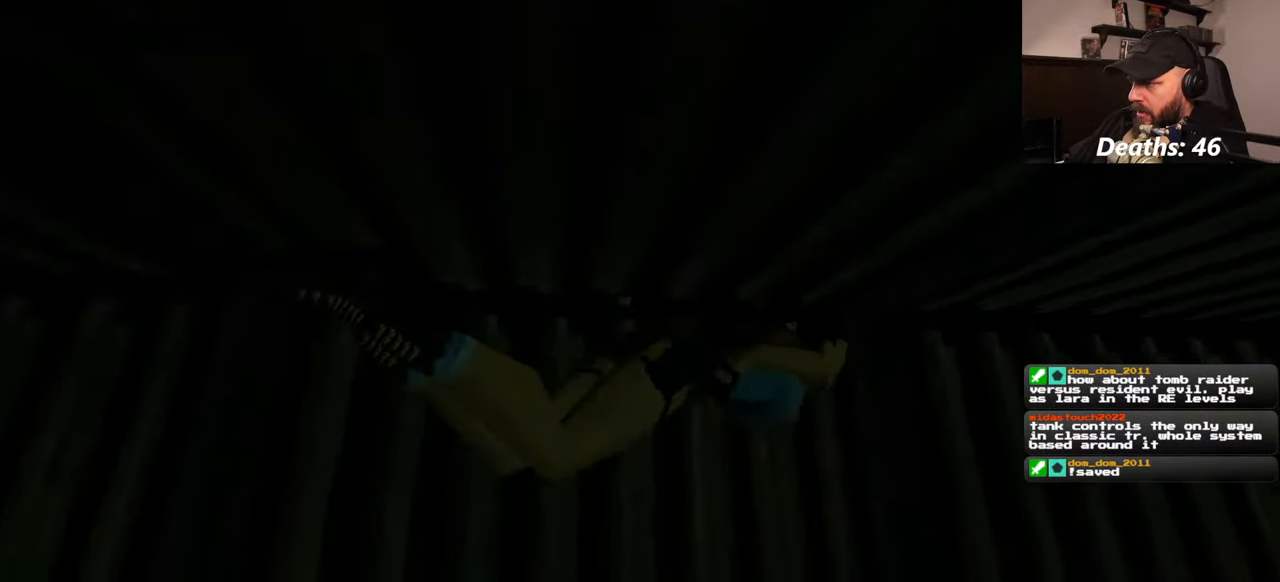
{"buttons": [], "left_stick": "up-right", "right_stick": "center", "events": []}
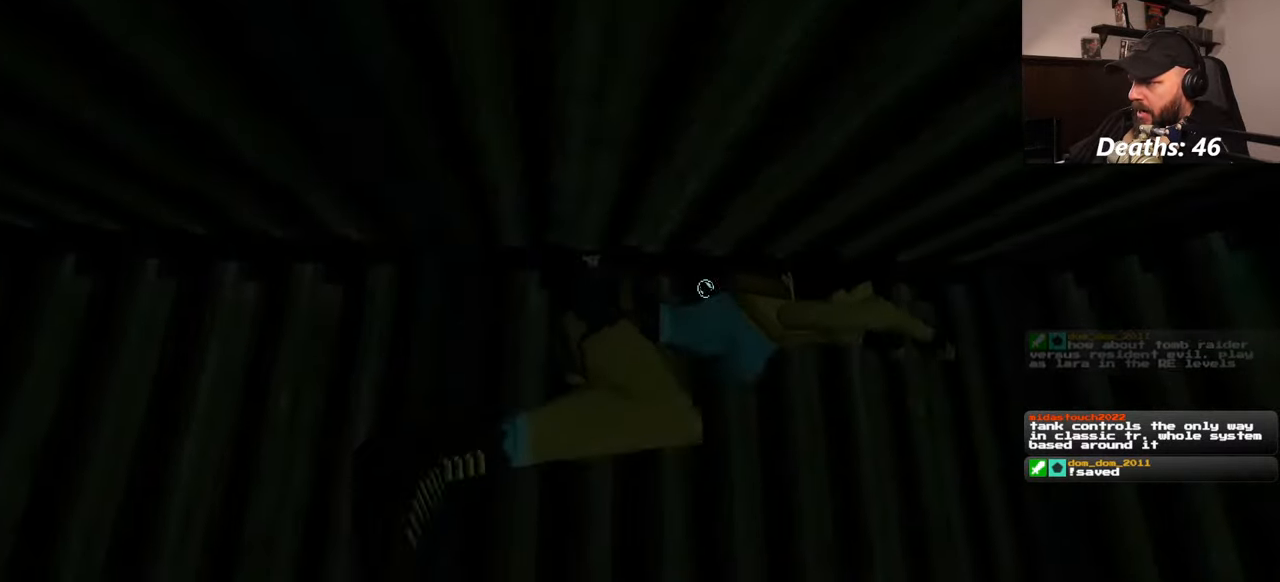
{"buttons": [], "left_stick": "down", "right_stick": "left", "events": [[217, "left_stick", "down-right"], [267, "right_stick", "left"], [284, "left_stick", "down"]]}
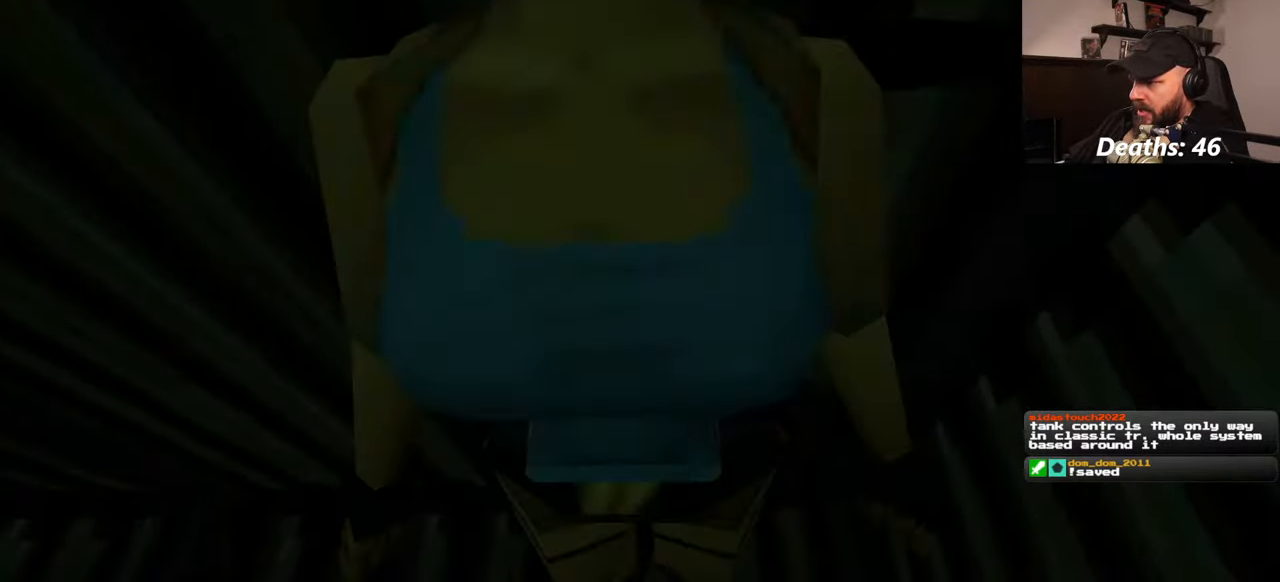
{"buttons": [], "left_stick": "down-left", "right_stick": "center", "events": [[150, "left_stick", "down-left"], [150, "right_stick", "center"]]}
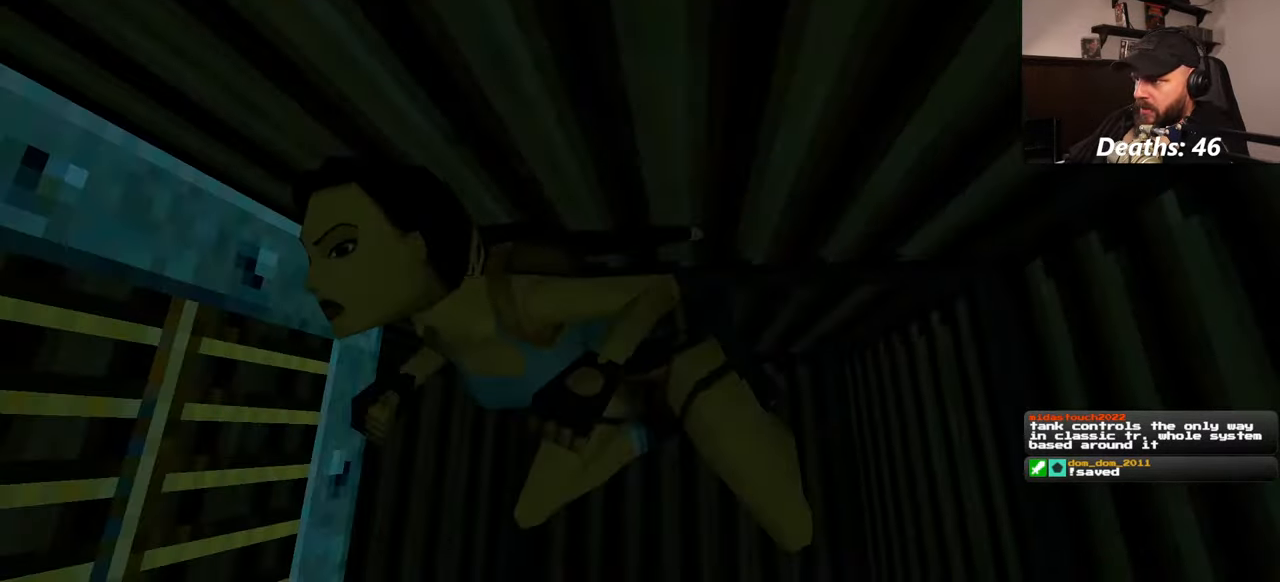
{"buttons": [], "left_stick": "down", "right_stick": "down-left", "events": [[317, "left_stick", "down"], [367, "right_stick", "down-left"]]}
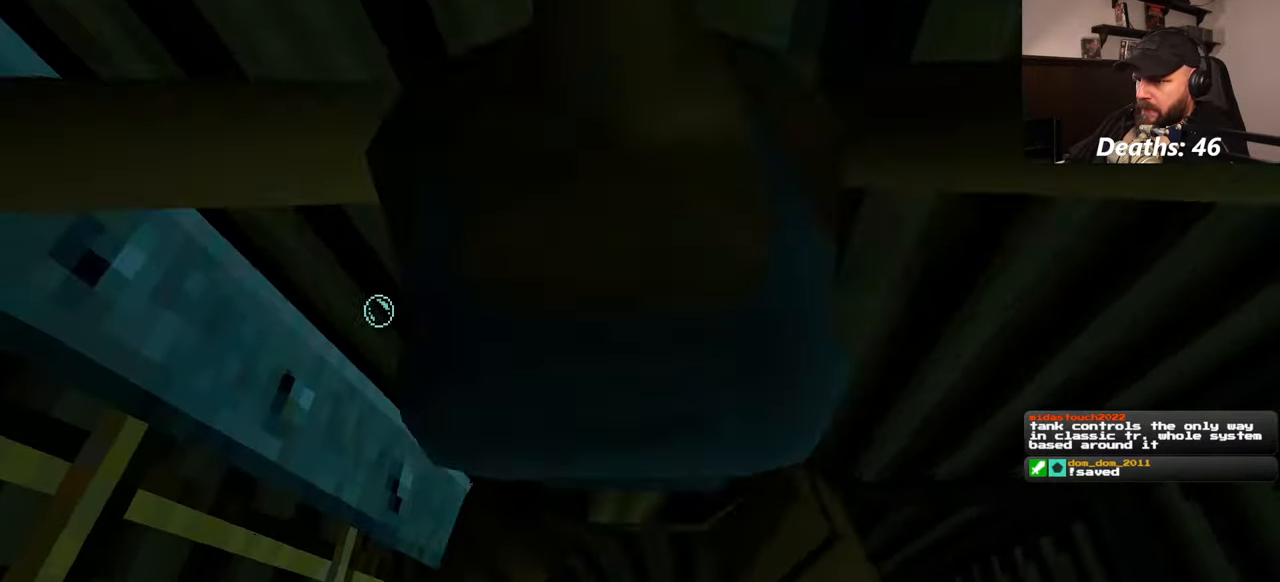
{"buttons": [], "left_stick": "down", "right_stick": "center", "events": [[267, "right_stick", "center"]]}
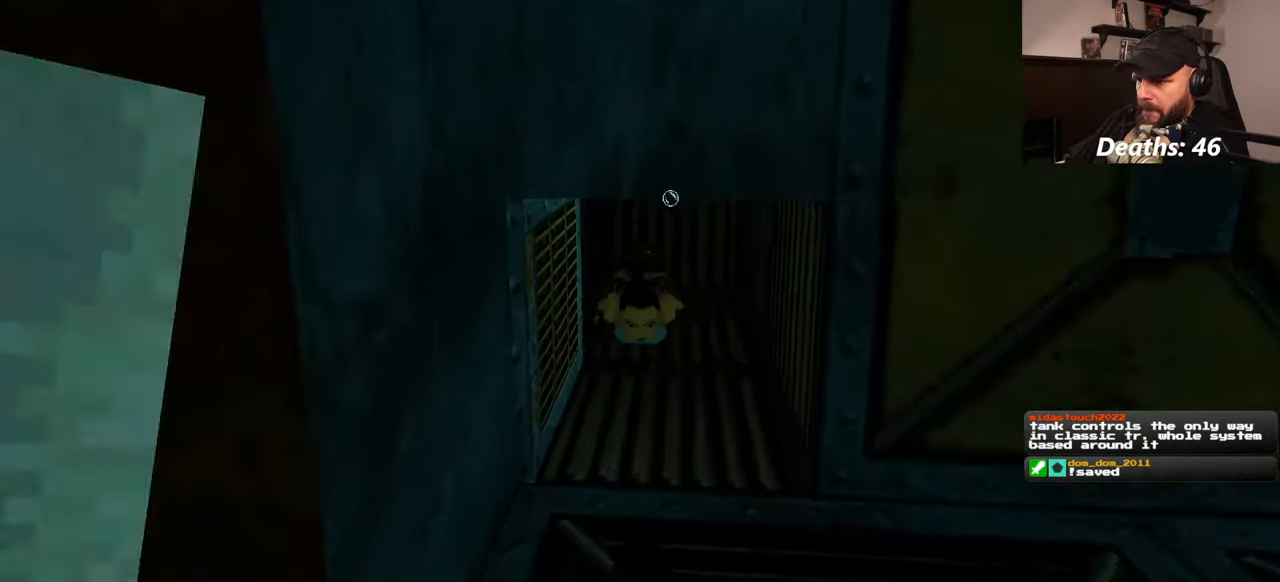
{"buttons": [], "left_stick": "up-right", "right_stick": "right", "events": [[250, "left_stick", "down-right"], [367, "right_stick", "right"], [450, "left_stick", "up-right"]]}
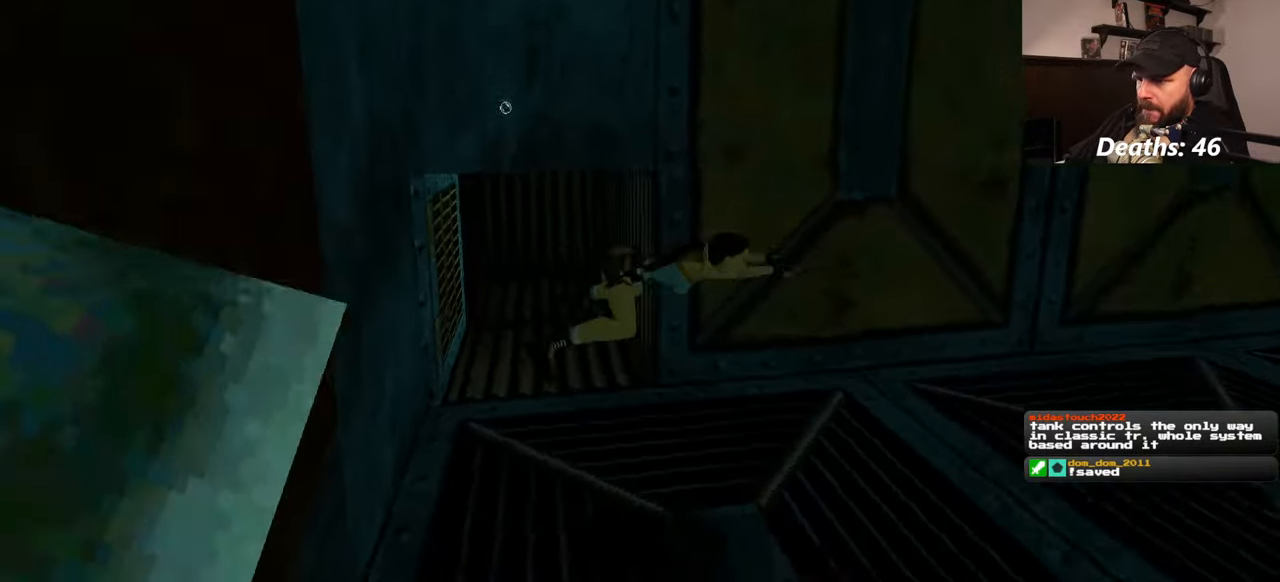
{"buttons": [], "left_stick": "up", "right_stick": "center", "events": [[67, "right_stick", "down-right"], [184, "left_stick", "up"], [234, "right_stick", "center"]]}
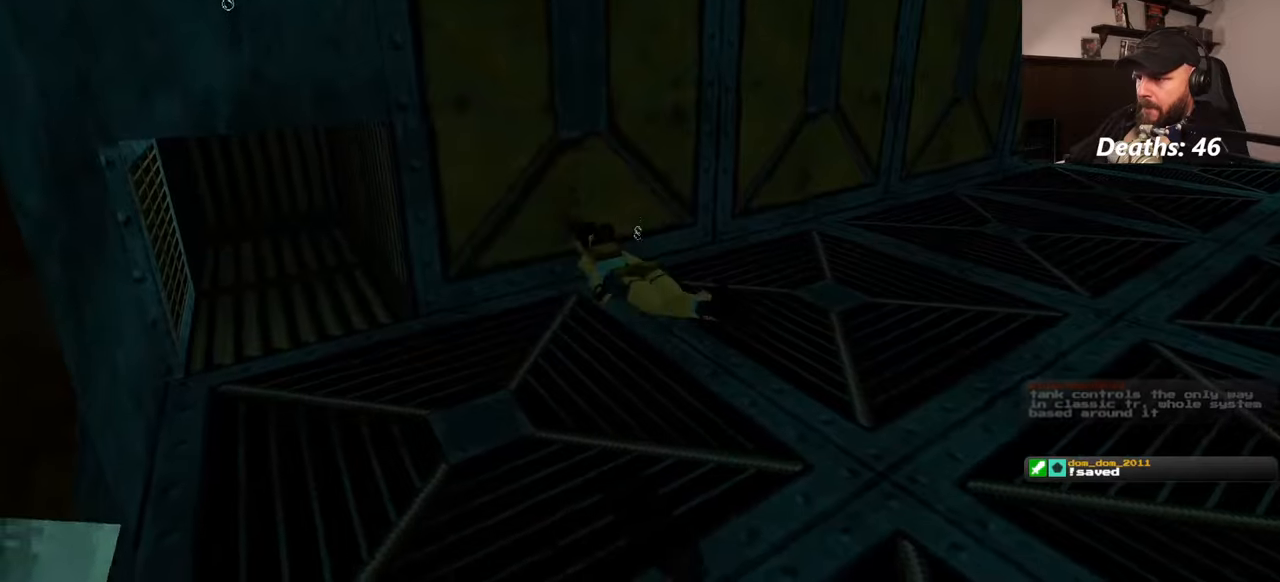
{"buttons": [], "left_stick": "up", "right_stick": "right", "events": [[434, "right_stick", "right"]]}
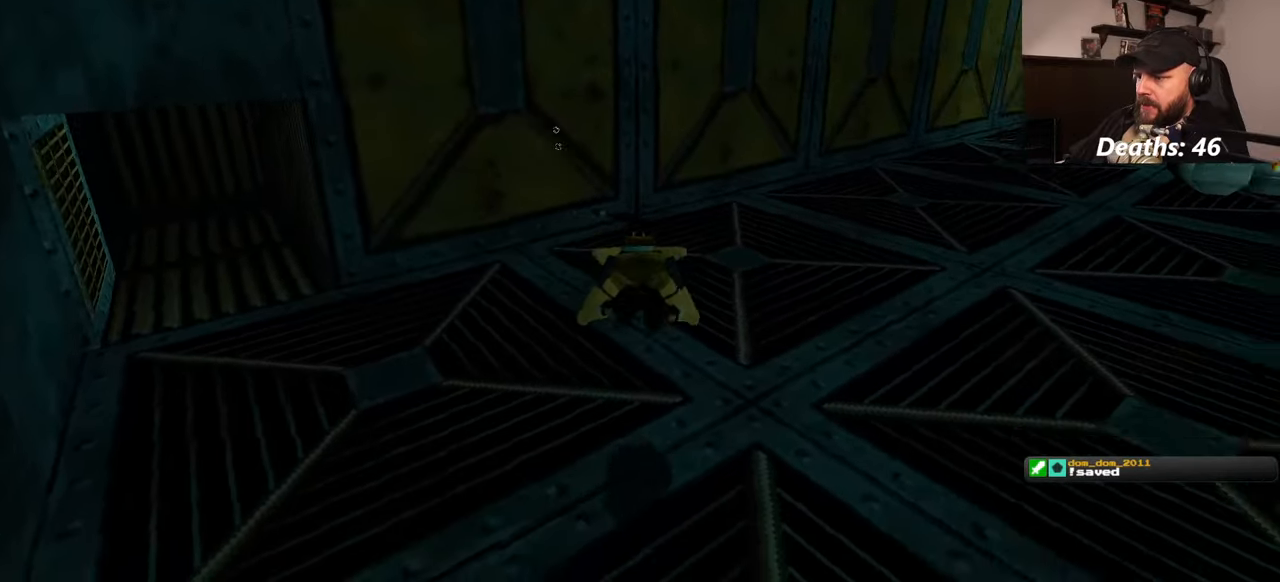
{"buttons": [], "left_stick": "up", "right_stick": "left", "events": [[150, "right_stick", "up-right"], [334, "right_stick", "center"], [400, "right_stick", "left"]]}
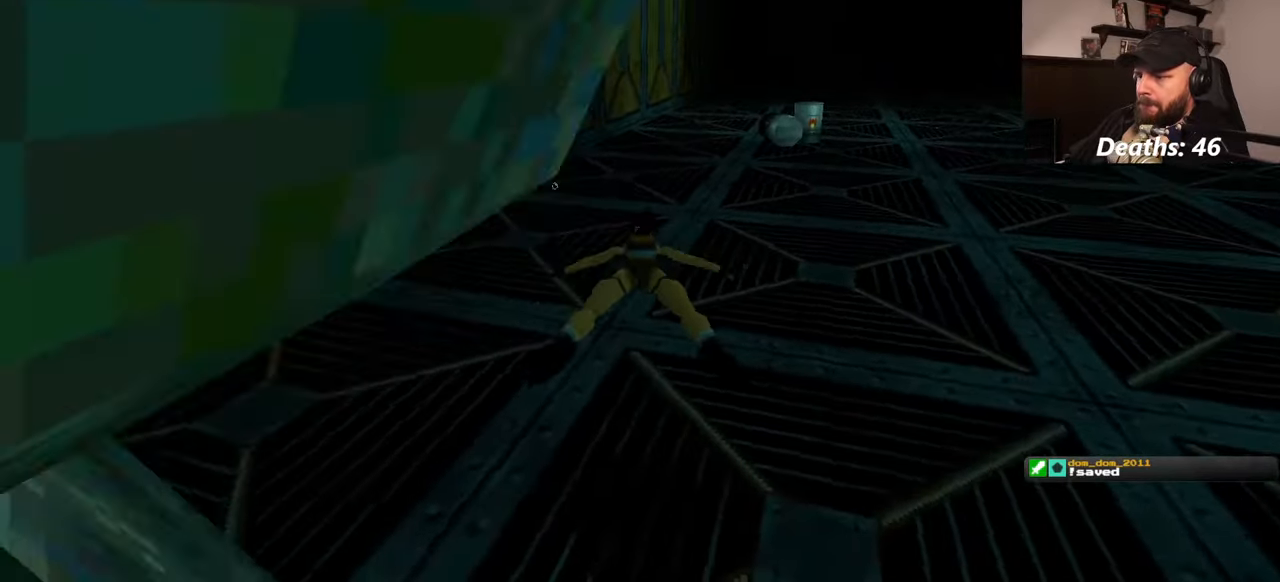
{"buttons": [], "left_stick": "up", "right_stick": "center", "events": [[350, "right_stick", "center"]]}
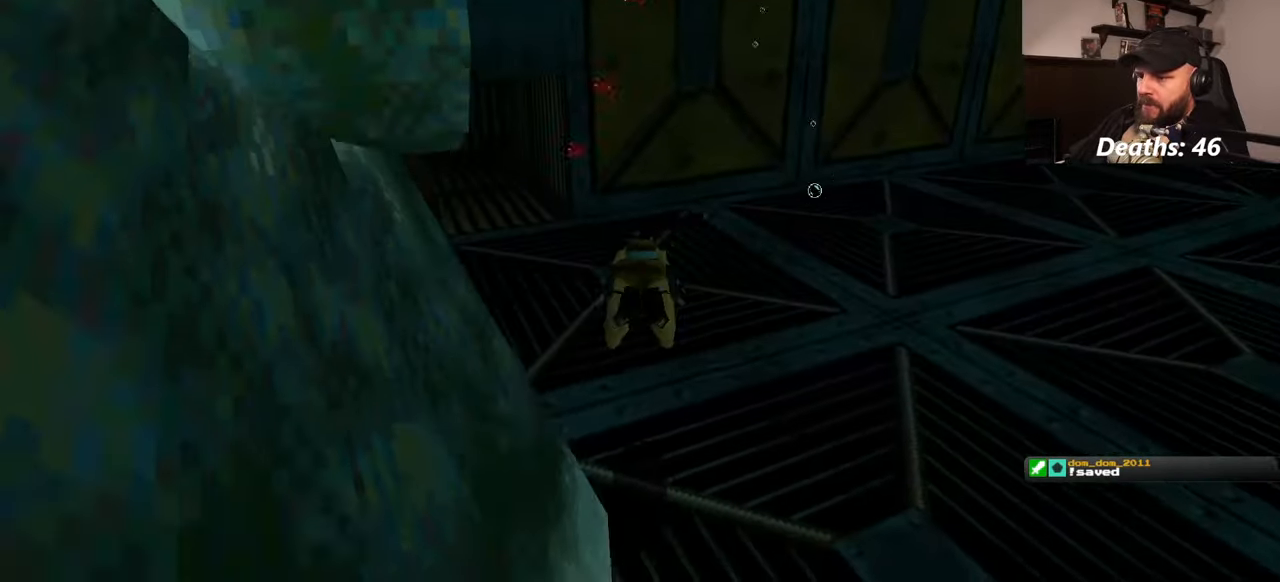
{"buttons": [], "left_stick": "center", "right_stick": "center", "events": [[50, "left_stick", "up-left"], [367, "left_stick", "center"]]}
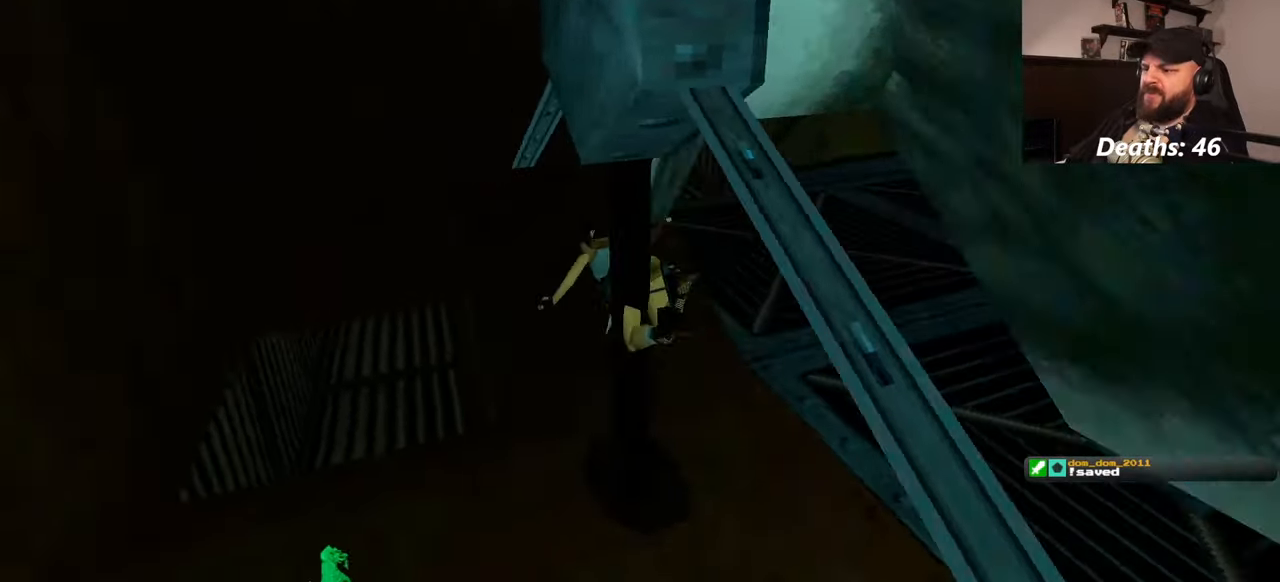
{"buttons": [], "left_stick": "center", "right_stick": "center", "events": []}
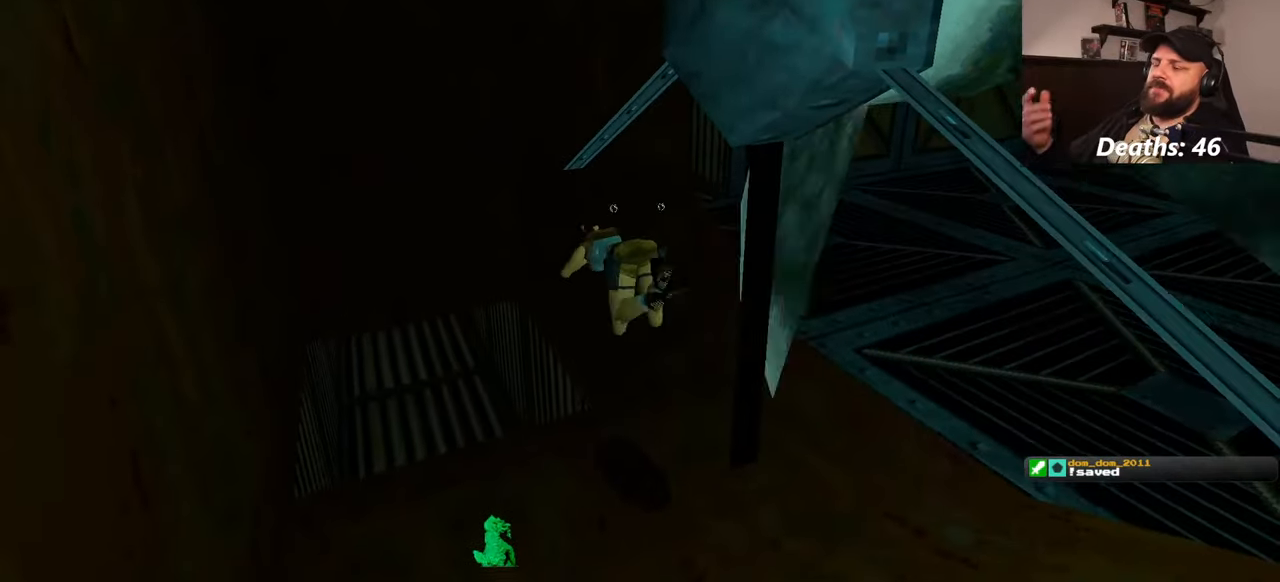
{"buttons": [], "left_stick": "center", "right_stick": "center", "events": []}
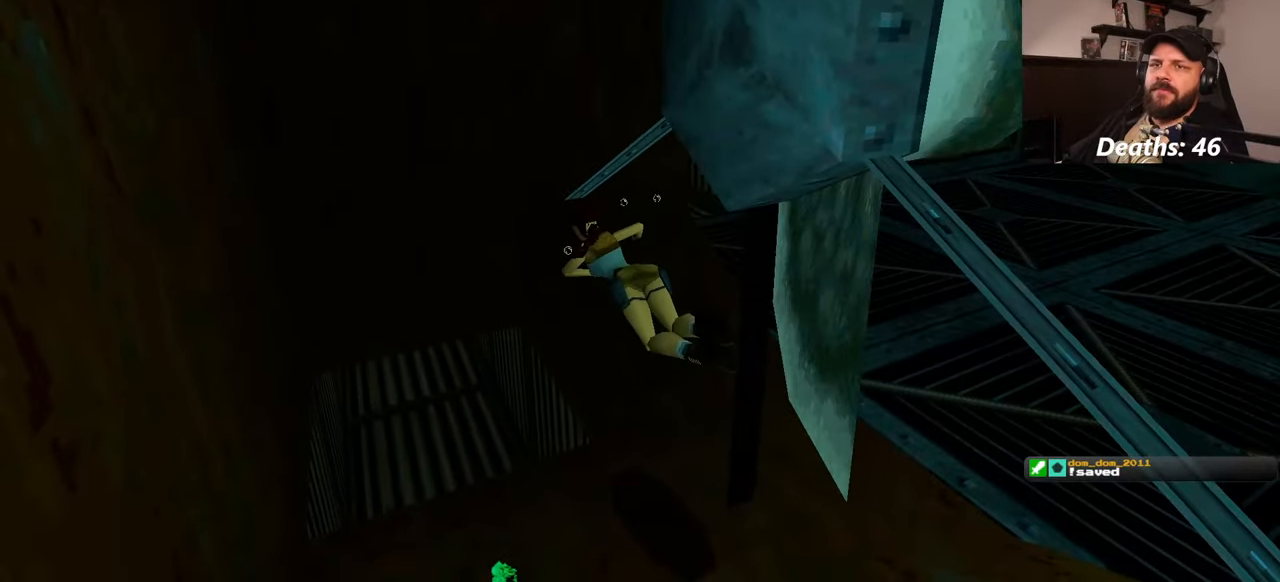
{"buttons": [], "left_stick": "center", "right_stick": "center", "events": []}
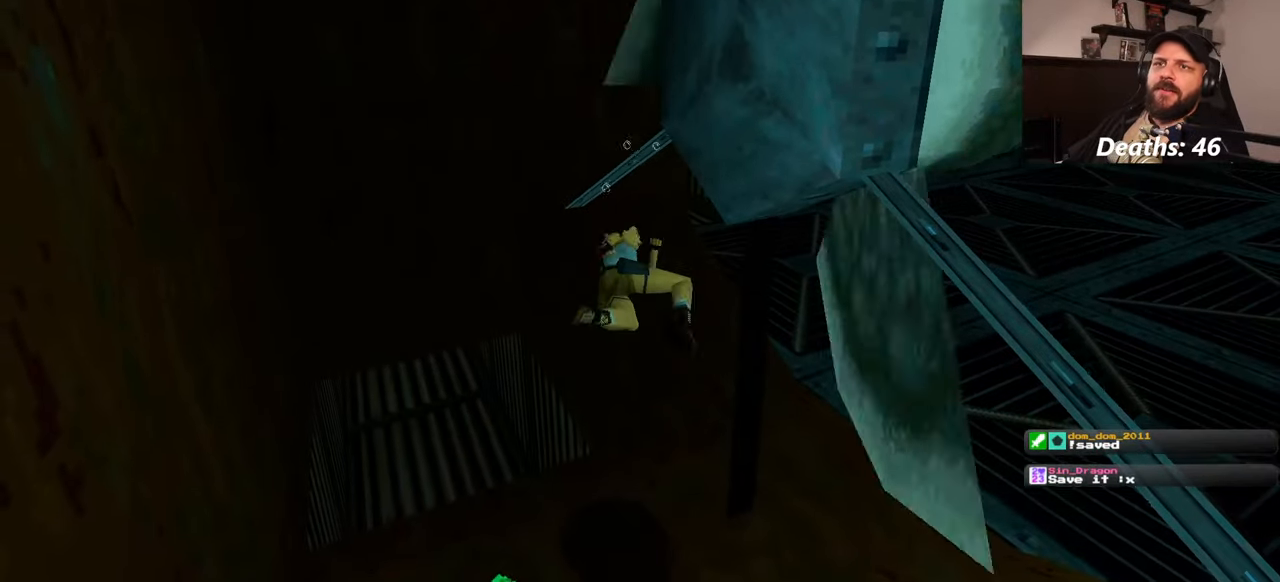
{"buttons": [], "left_stick": "center", "right_stick": "center", "events": []}
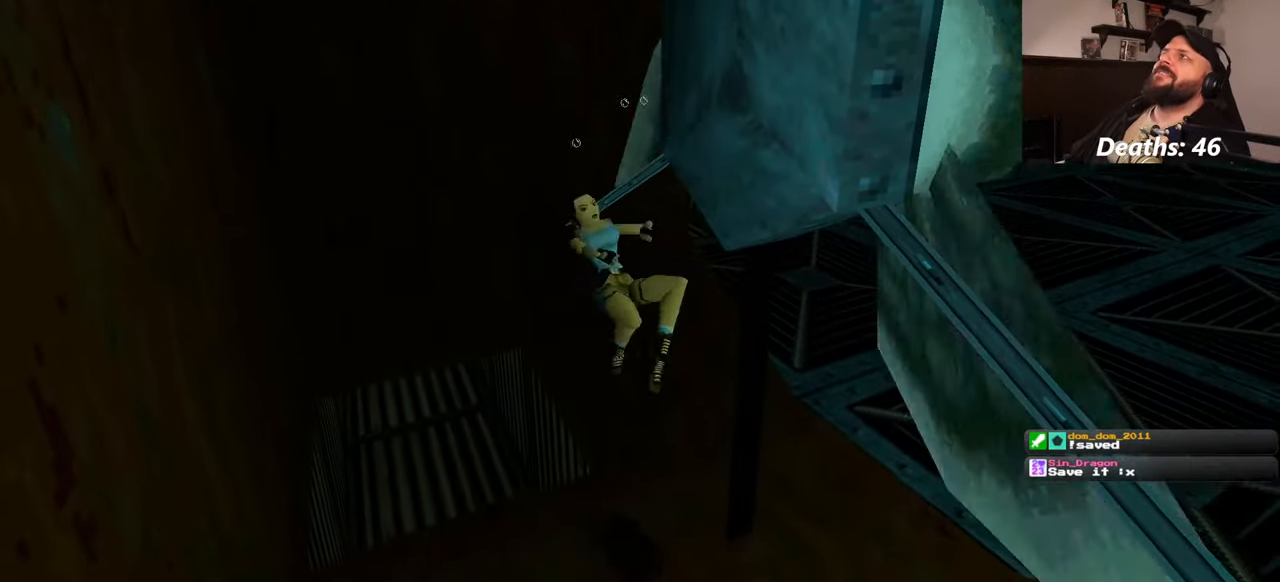
{"buttons": [], "left_stick": "center", "right_stick": "center", "events": [[250, "CROSS", "down"], [317, "CROSS", "up"]]}